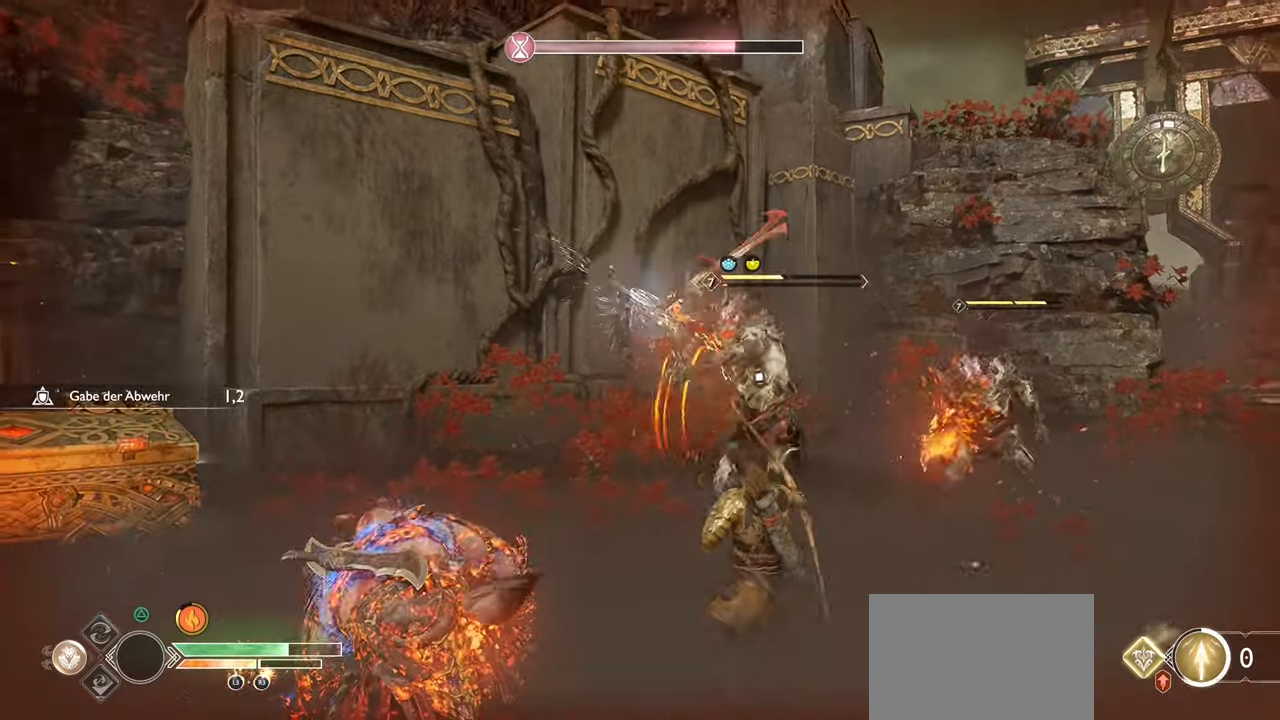
Gameplay with a controller (PlayStation layout); each line is a JSON object with the inputs held at the frame after it. "events" lists button and stick changes between this image and that frame as [ms after this image, input, new state], when the widget could be followed in between.
{"buttons": ["SQUARE"], "left_stick": "down-right", "right_stick": "center", "events": [[50, "SQUARE", "down"], [67, "R1", "down"], [167, "SQUARE", "up"], [200, "R1", "up"], [267, "SQUARE", "down"]]}
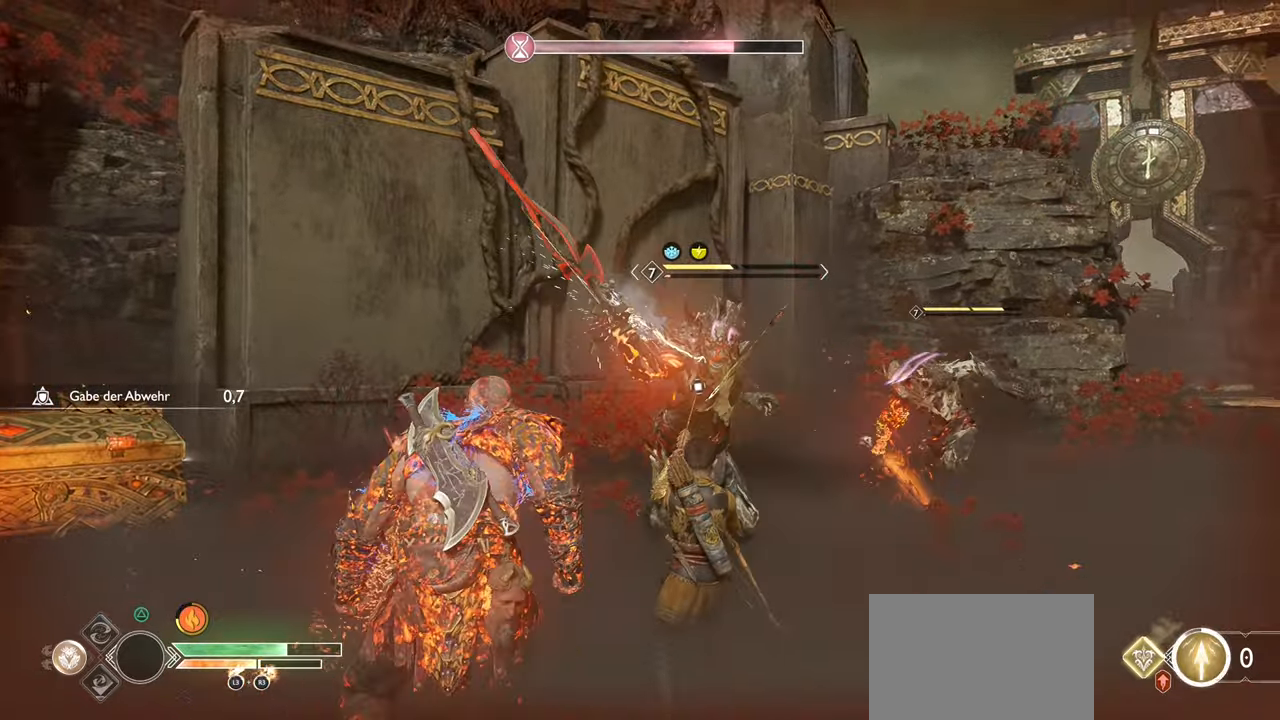
{"buttons": ["SQUARE"], "left_stick": "down-right", "right_stick": "center", "events": []}
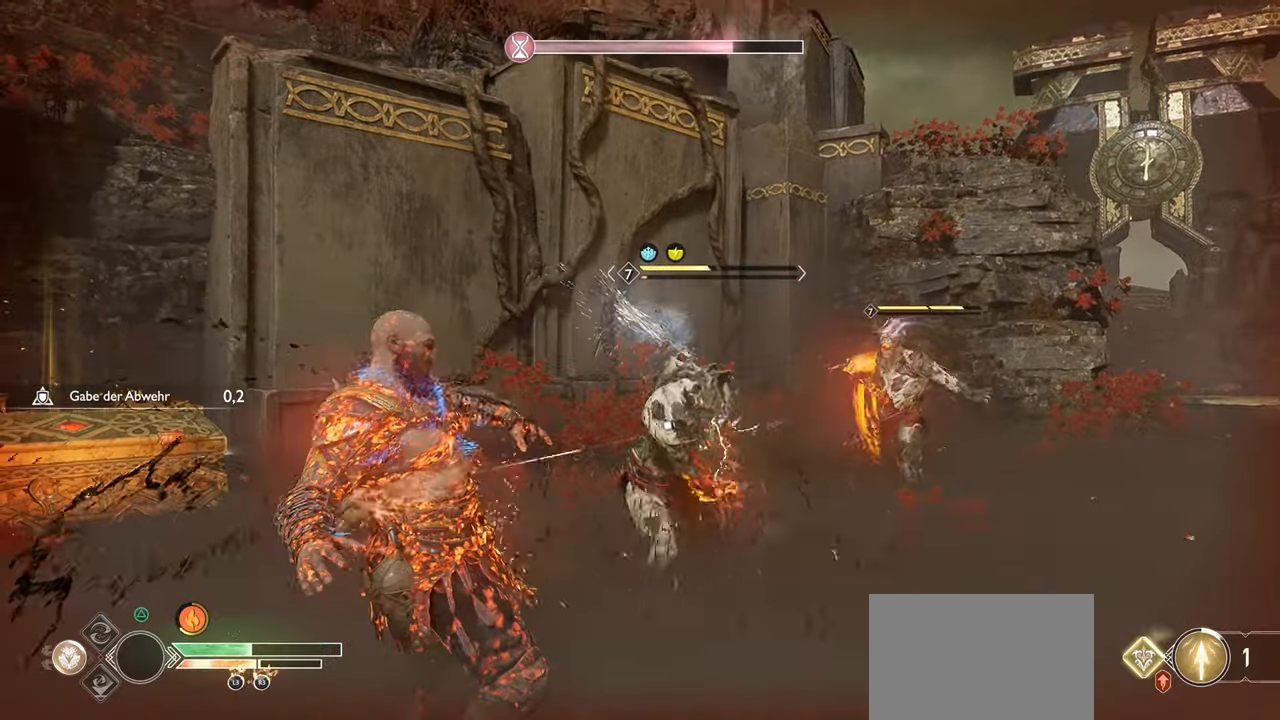
{"buttons": ["SQUARE"], "left_stick": "down", "right_stick": "center", "events": [[317, "left_stick", "down"]]}
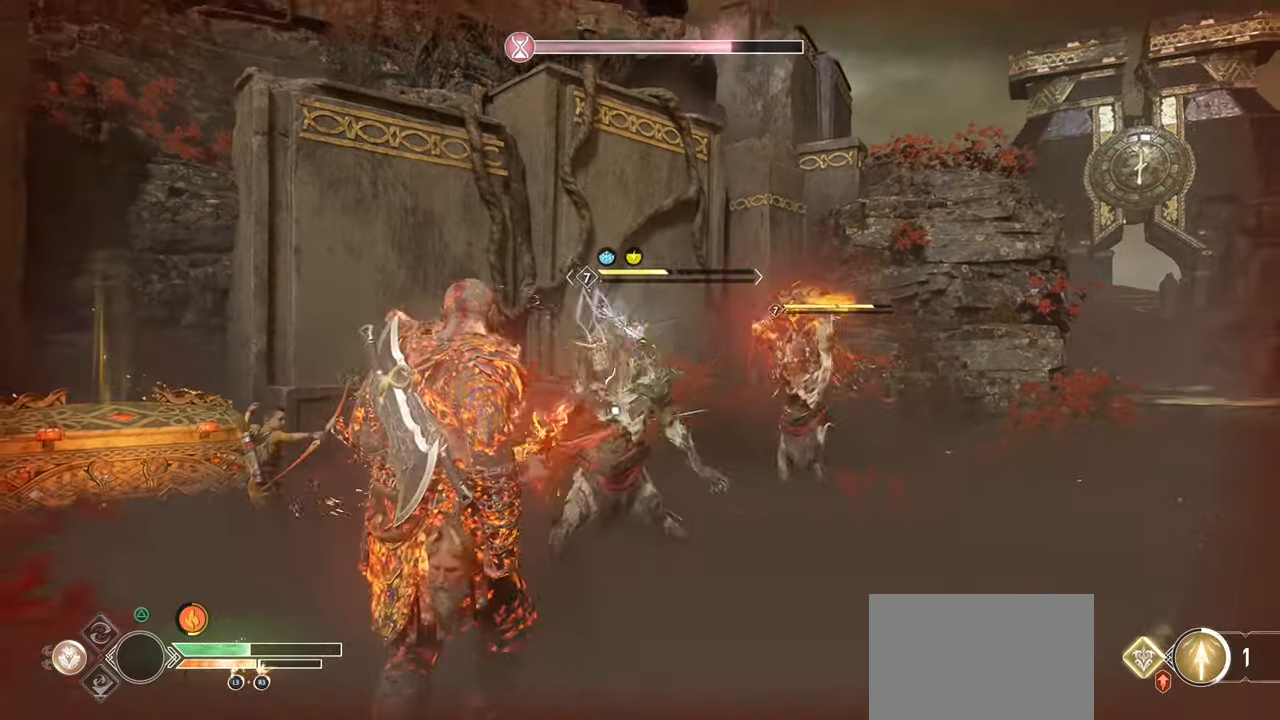
{"buttons": ["SQUARE"], "left_stick": "down-right", "right_stick": "center", "events": [[133, "left_stick", "down-right"], [400, "SQUARE", "up"], [433, "SQUARE", "down"]]}
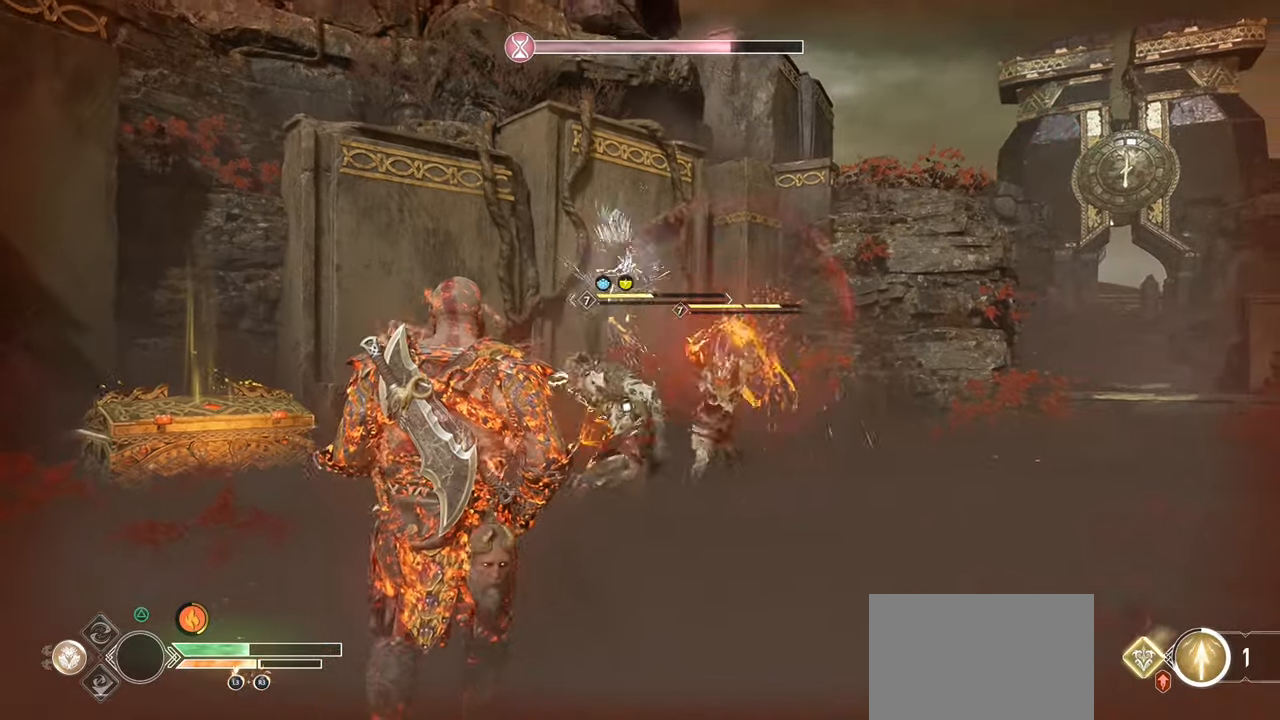
{"buttons": ["SQUARE"], "left_stick": "down-right", "right_stick": "center", "events": []}
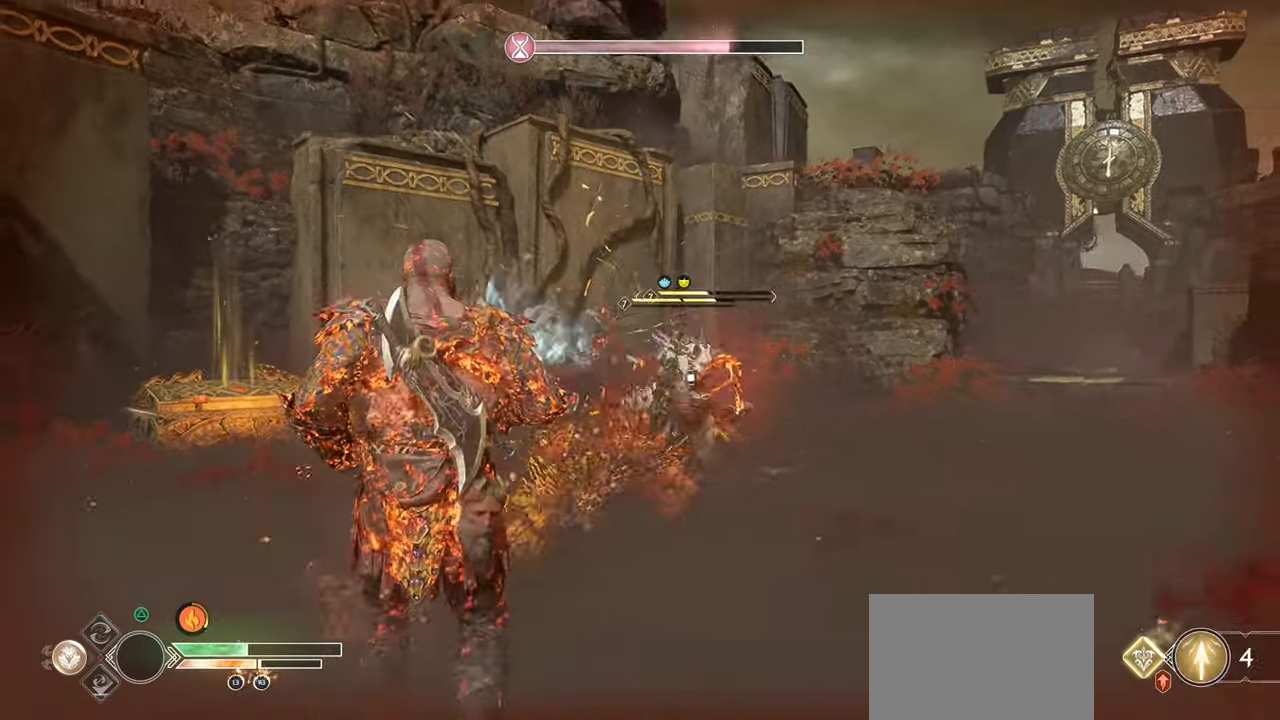
{"buttons": [], "left_stick": "up-right", "right_stick": "center", "events": [[283, "SQUARE", "up"], [300, "left_stick", "up-right"]]}
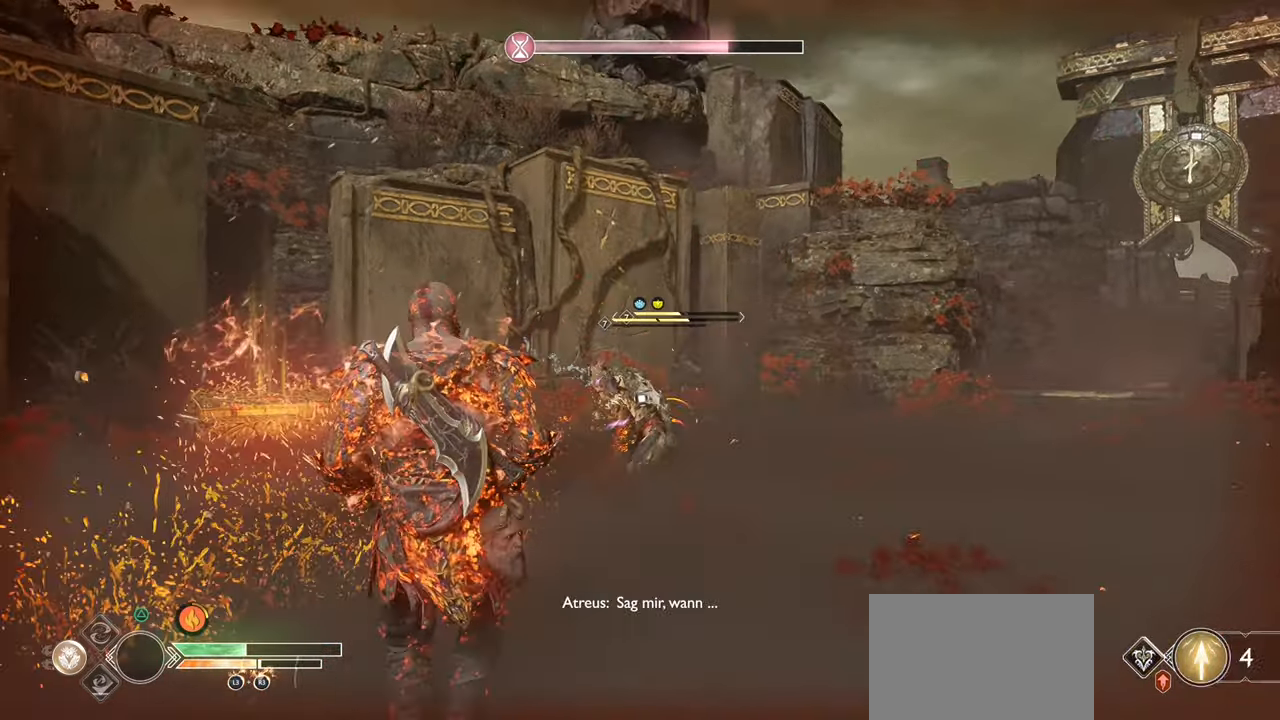
{"buttons": ["SQUARE", "R1"], "left_stick": "up", "right_stick": "center", "events": [[17, "L3", "down"], [84, "left_stick", "up"], [234, "L3", "up"], [451, "R1", "down"], [451, "SQUARE", "down"]]}
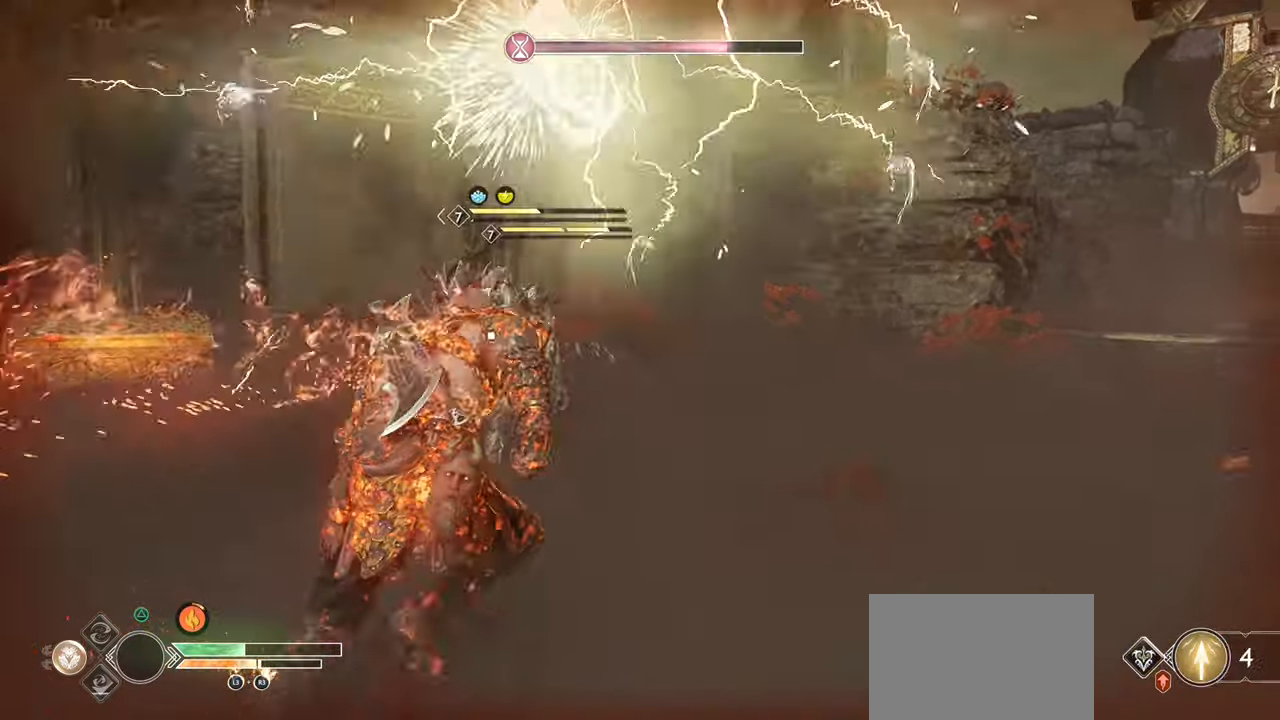
{"buttons": ["SQUARE", "R1"], "left_stick": "center", "right_stick": "center", "events": [[83, "R1", "up"], [100, "SQUARE", "up"], [150, "left_stick", "center"], [166, "SQUARE", "down"], [183, "R1", "down"], [300, "SQUARE", "up"], [317, "R1", "up"], [383, "SQUARE", "down"], [400, "R1", "down"]]}
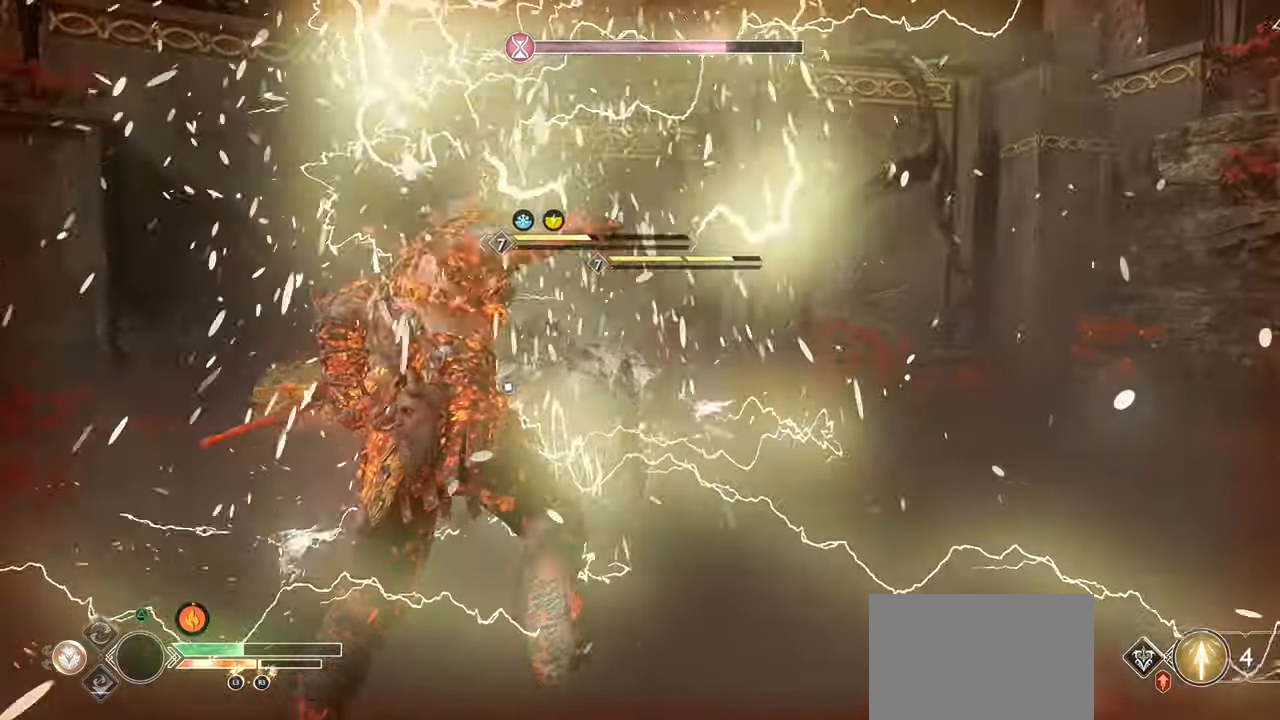
{"buttons": [], "left_stick": "center", "right_stick": "center", "events": [[17, "SQUARE", "up"], [50, "R1", "up"], [100, "SQUARE", "down"], [134, "R1", "down"], [250, "SQUARE", "up"], [267, "R1", "up"], [333, "SQUARE", "down"], [350, "R1", "down"], [467, "SQUARE", "up"], [483, "R1", "up"]]}
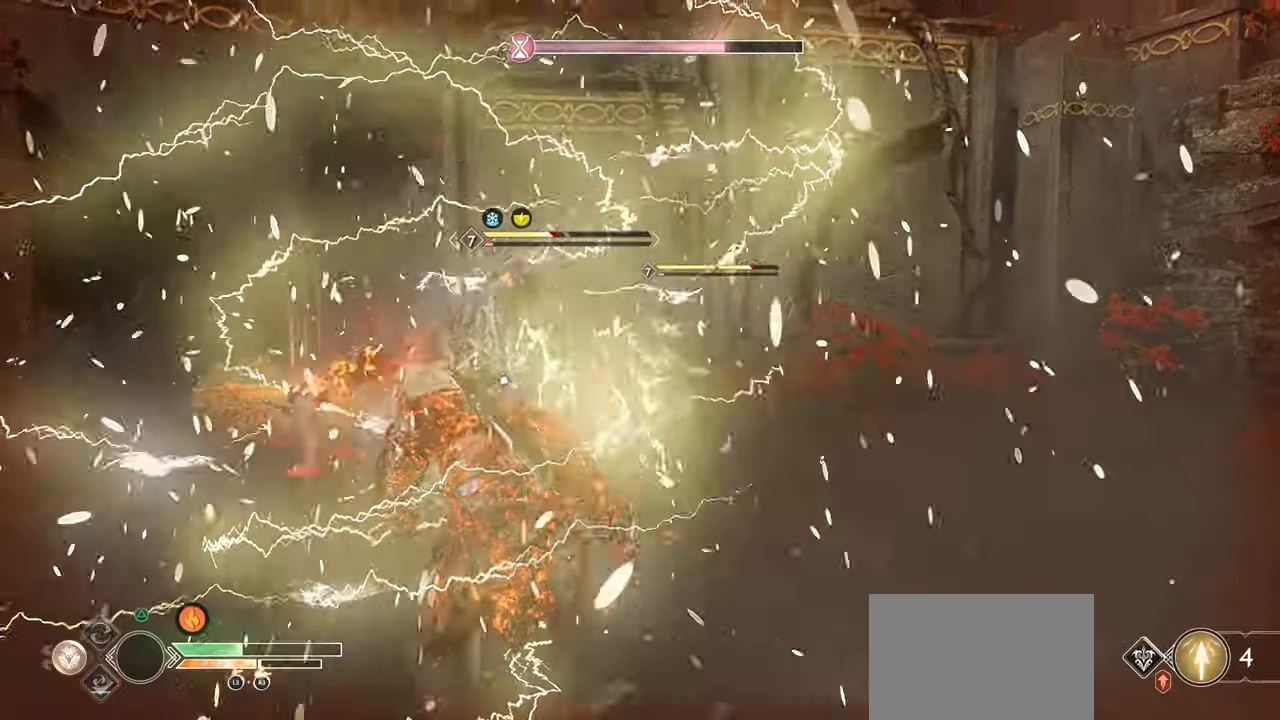
{"buttons": [], "left_stick": "center", "right_stick": "center", "events": [[50, "SQUARE", "down"], [67, "R1", "down"], [200, "SQUARE", "up"], [217, "R1", "up"], [284, "SQUARE", "down"], [300, "R1", "down"], [434, "SQUARE", "up"], [450, "R1", "up"]]}
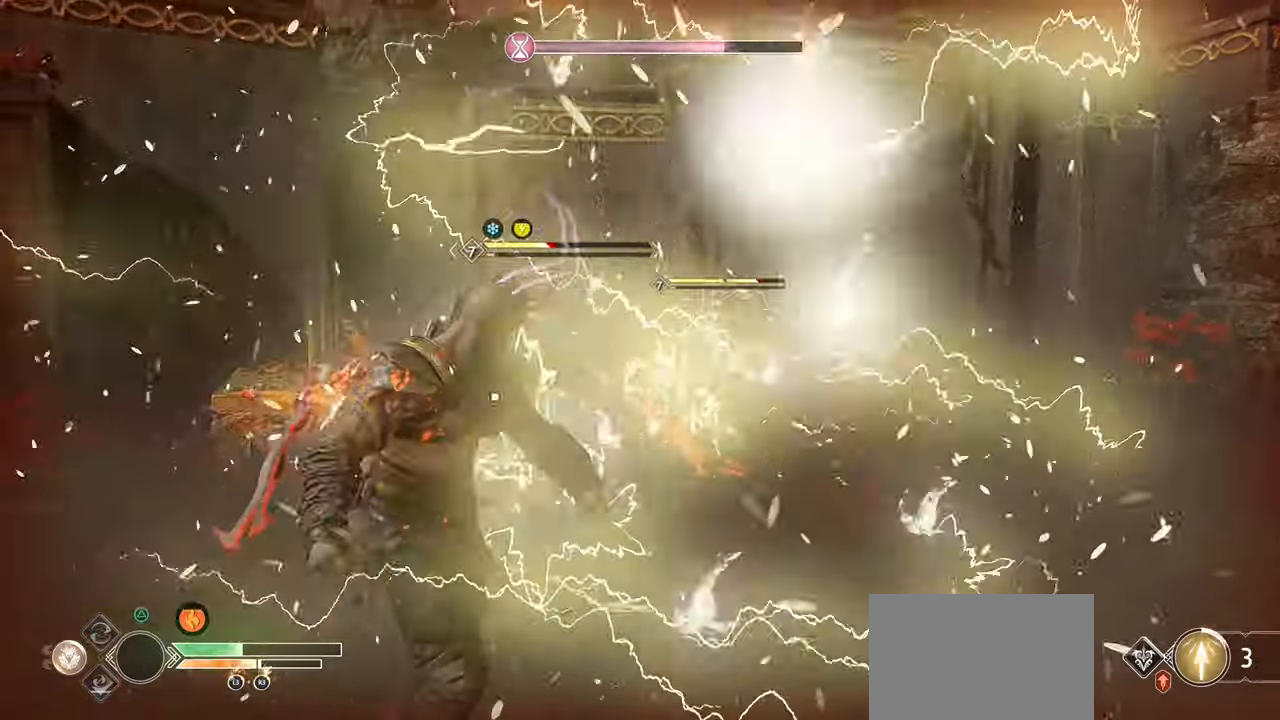
{"buttons": ["SQUARE", "R1"], "left_stick": "center", "right_stick": "center", "events": [[17, "SQUARE", "down"], [34, "R1", "down"], [151, "SQUARE", "up"], [167, "R1", "up"], [234, "SQUARE", "down"], [267, "R1", "down"], [384, "SQUARE", "up"], [417, "R1", "up"], [468, "SQUARE", "down"], [484, "R1", "down"]]}
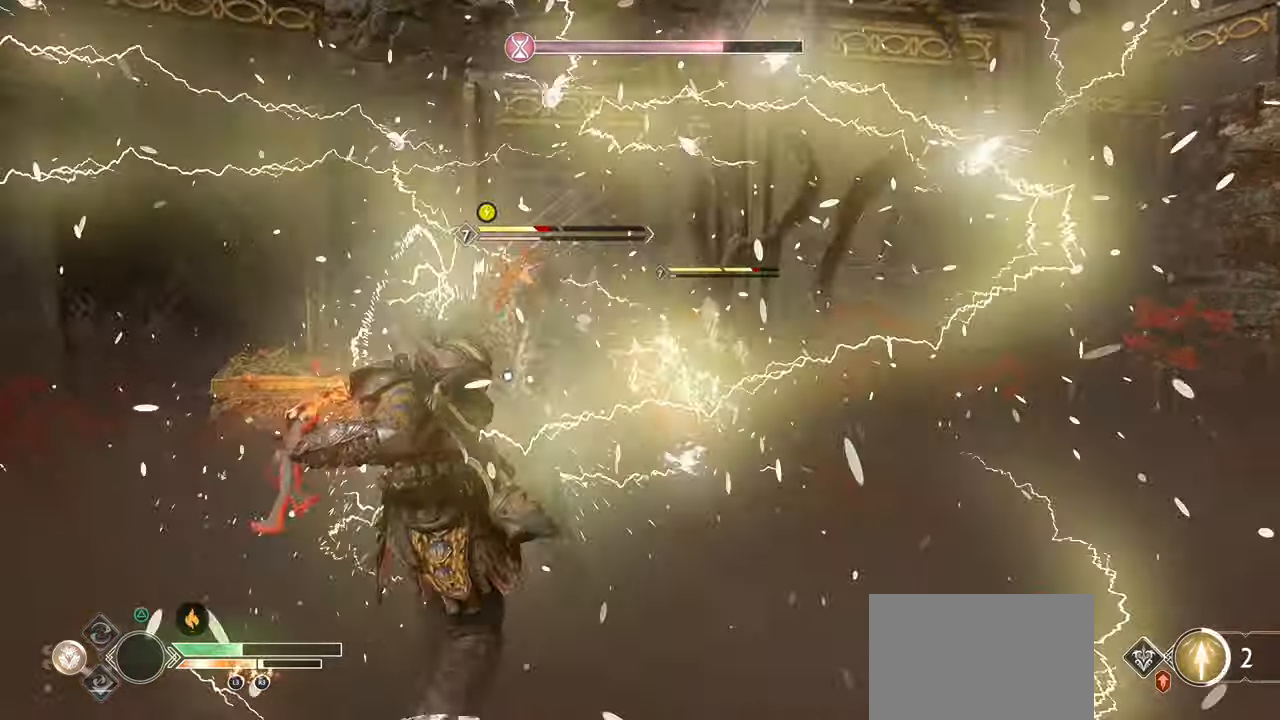
{"buttons": ["SQUARE", "R1"], "left_stick": "center", "right_stick": "center", "events": [[100, "SQUARE", "up"], [133, "R1", "up"], [200, "SQUARE", "down"], [217, "R1", "down"], [334, "SQUARE", "up"], [367, "R1", "up"], [400, "SQUARE", "down"], [417, "R1", "down"]]}
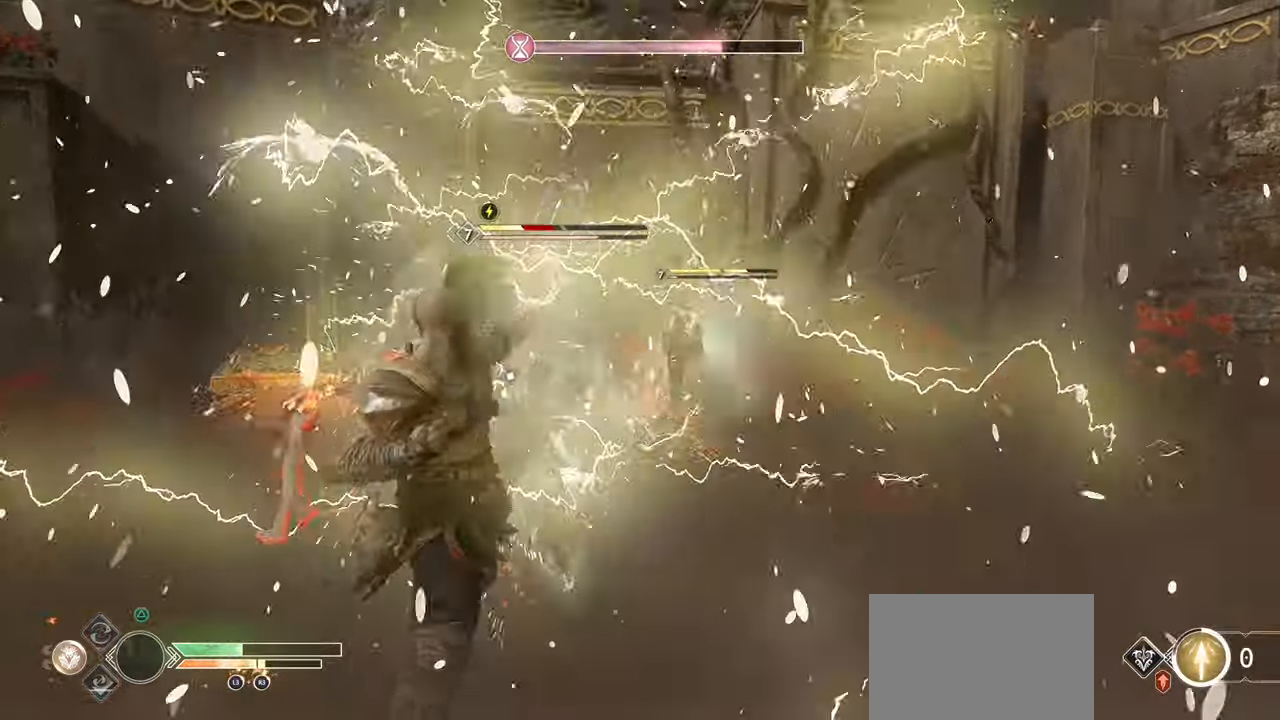
{"buttons": [], "left_stick": "center", "right_stick": "center", "events": [[50, "SQUARE", "up"], [66, "R1", "up"], [133, "SQUARE", "down"], [167, "R1", "down"], [283, "SQUARE", "up"], [300, "R1", "up"], [350, "SQUARE", "down"], [367, "R1", "down"], [484, "SQUARE", "up"], [500, "R1", "up"]]}
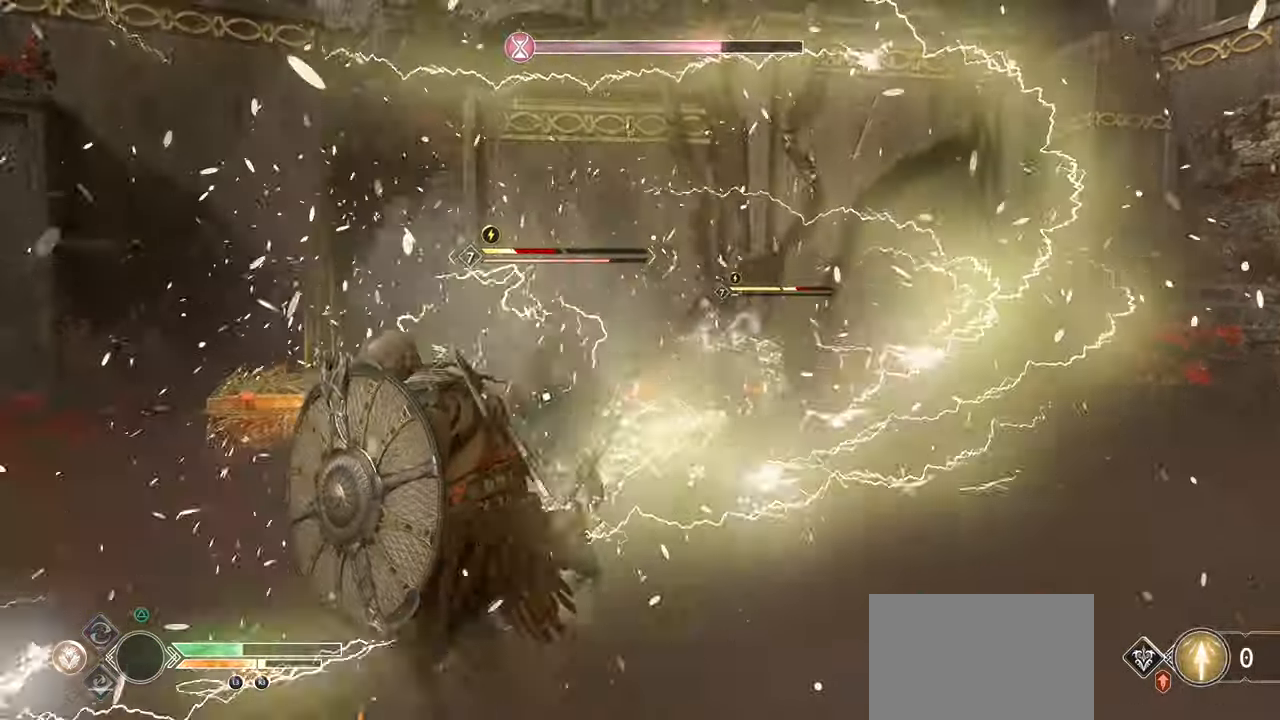
{"buttons": ["SQUARE"], "left_stick": "center", "right_stick": "center", "events": [[67, "SQUARE", "down"], [84, "R1", "down"], [200, "SQUARE", "up"], [234, "R1", "up"], [284, "SQUARE", "down"], [301, "R1", "down"], [417, "SQUARE", "up"], [434, "R1", "up"], [484, "SQUARE", "down"]]}
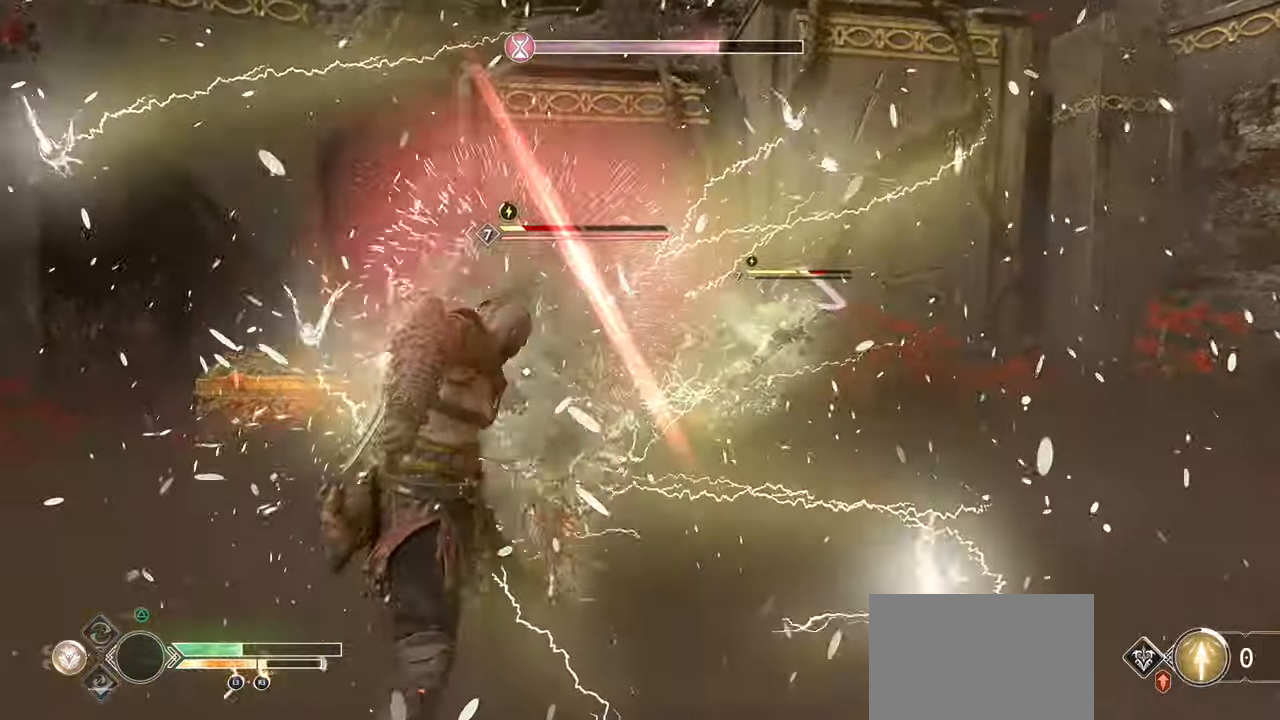
{"buttons": [], "left_stick": "right", "right_stick": "center", "events": [[16, "R1", "down"], [150, "SQUARE", "up"], [167, "R1", "up"], [267, "R1", "down"], [267, "SQUARE", "down"], [350, "left_stick", "right"], [383, "SQUARE", "up"], [417, "R1", "up"]]}
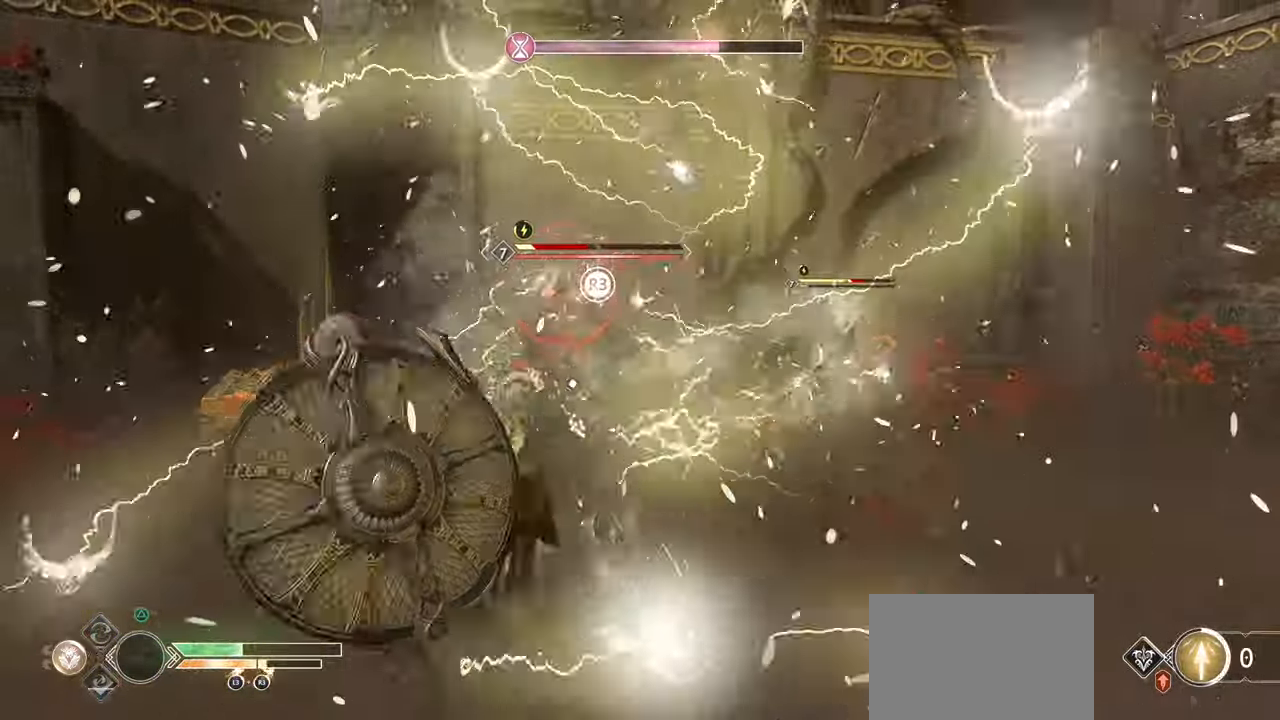
{"buttons": [], "left_stick": "center", "right_stick": "center", "events": [[84, "TRIANGLE", "down"], [234, "TRIANGLE", "up"], [284, "left_stick", "center"], [334, "TRIANGLE", "down"], [451, "TRIANGLE", "up"]]}
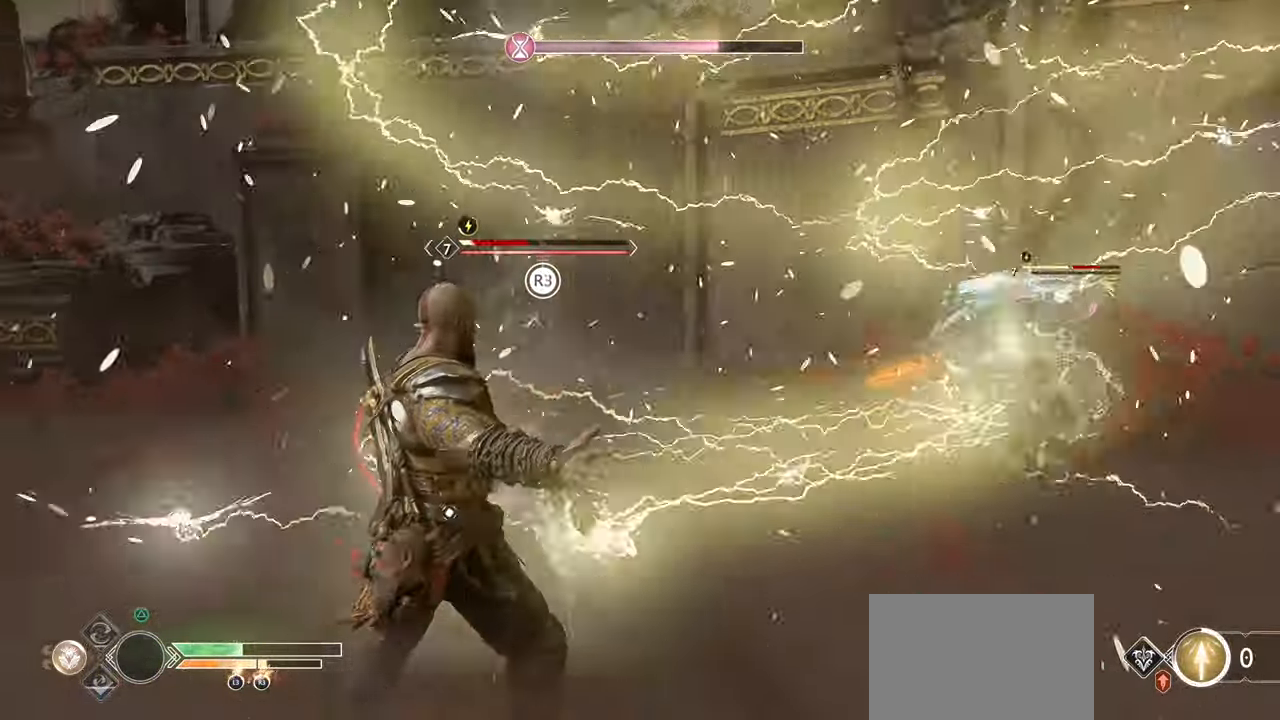
{"buttons": [], "left_stick": "center", "right_stick": "center", "events": [[167, "R2", "down"], [183, "L2", "down"], [183, "R1", "down"], [283, "R1", "up"], [400, "R2", "up"], [433, "L2", "up"]]}
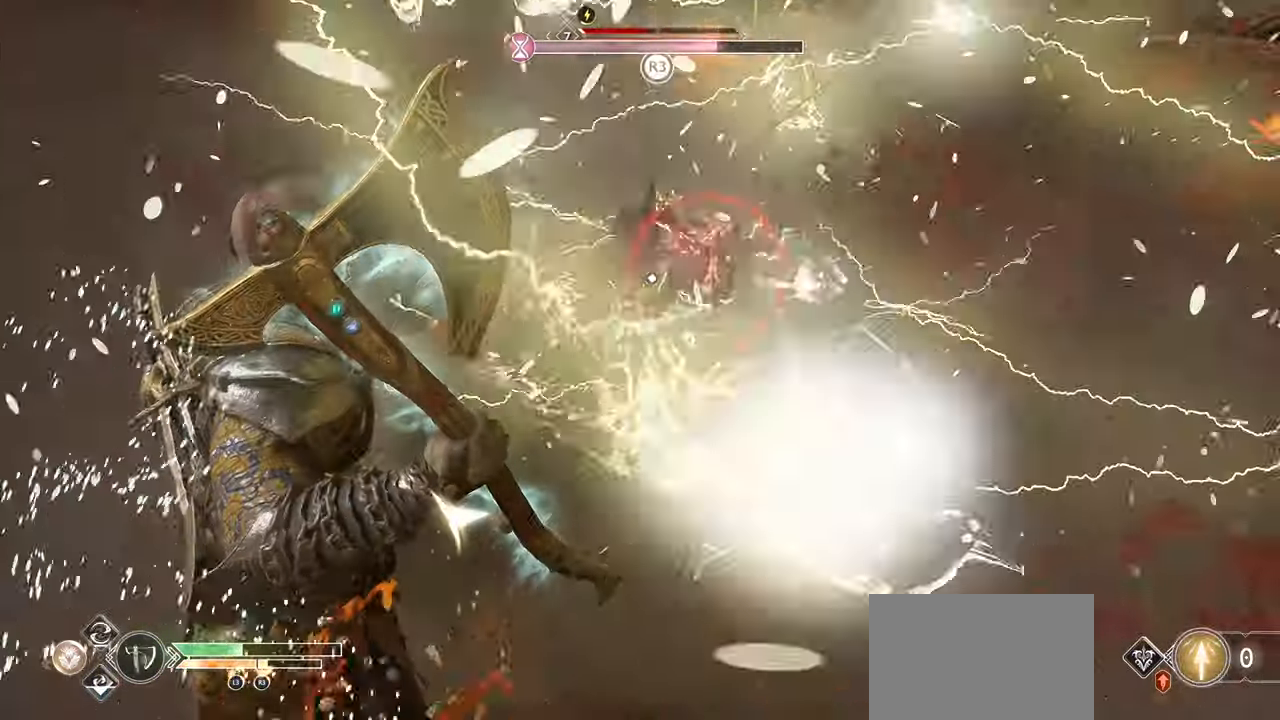
{"buttons": ["L3", "R3"], "left_stick": "right", "right_stick": "center", "events": [[384, "R3", "down"], [451, "L3", "down"], [484, "left_stick", "right"]]}
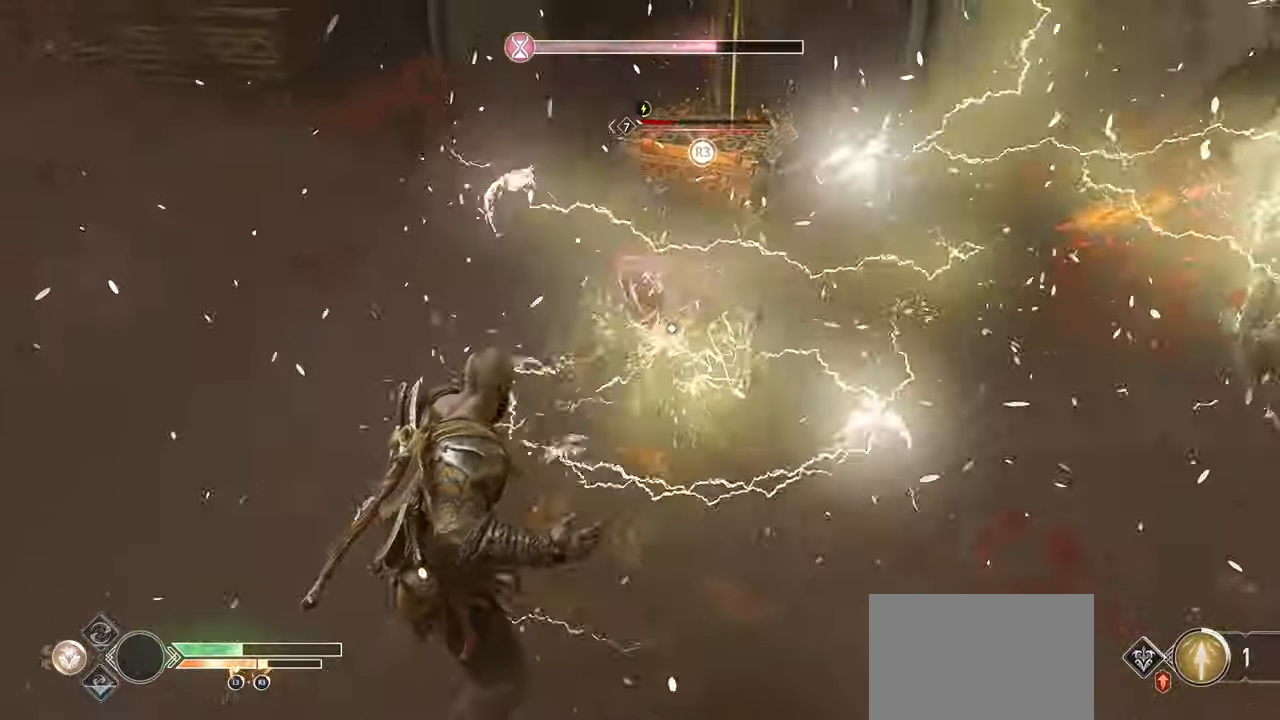
{"buttons": [], "left_stick": "center", "right_stick": "center", "events": [[83, "R3", "up"], [83, "right_stick", "up-right"], [100, "L3", "up"], [150, "right_stick", "center"], [183, "left_stick", "center"]]}
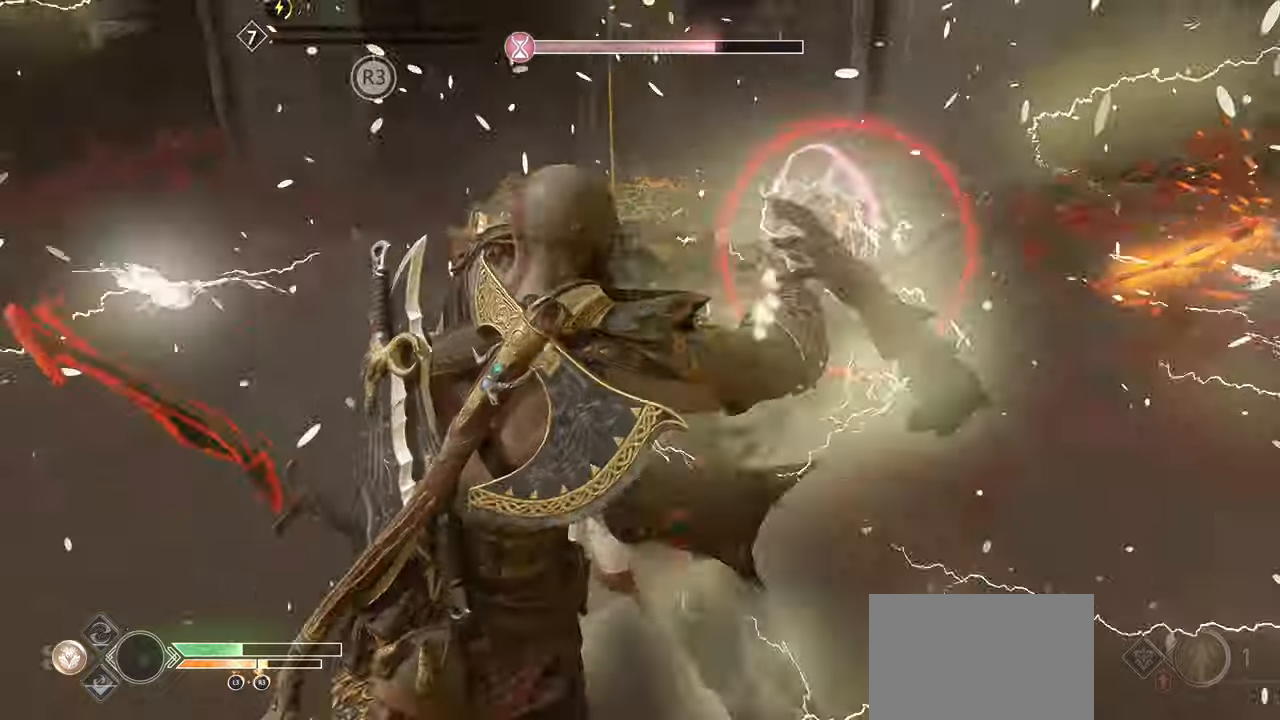
{"buttons": [], "left_stick": "center", "right_stick": "center", "events": []}
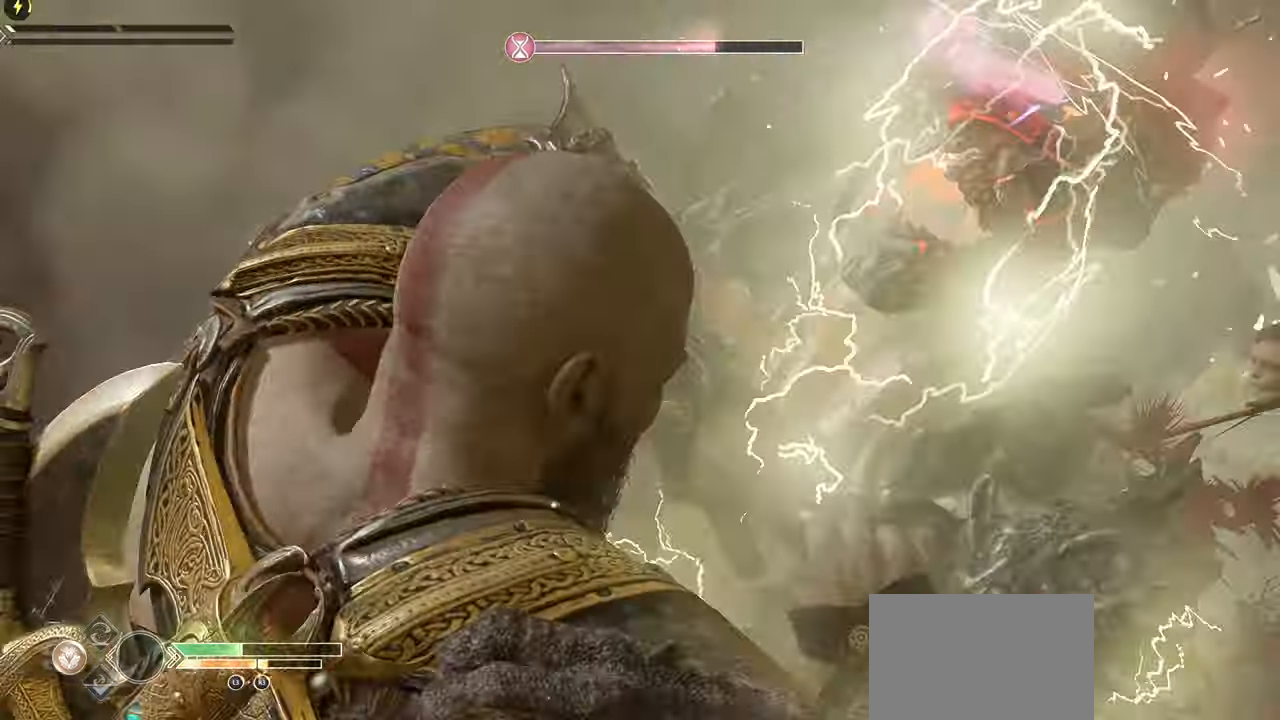
{"buttons": [], "left_stick": "center", "right_stick": "right", "events": [[350, "right_stick", "right"]]}
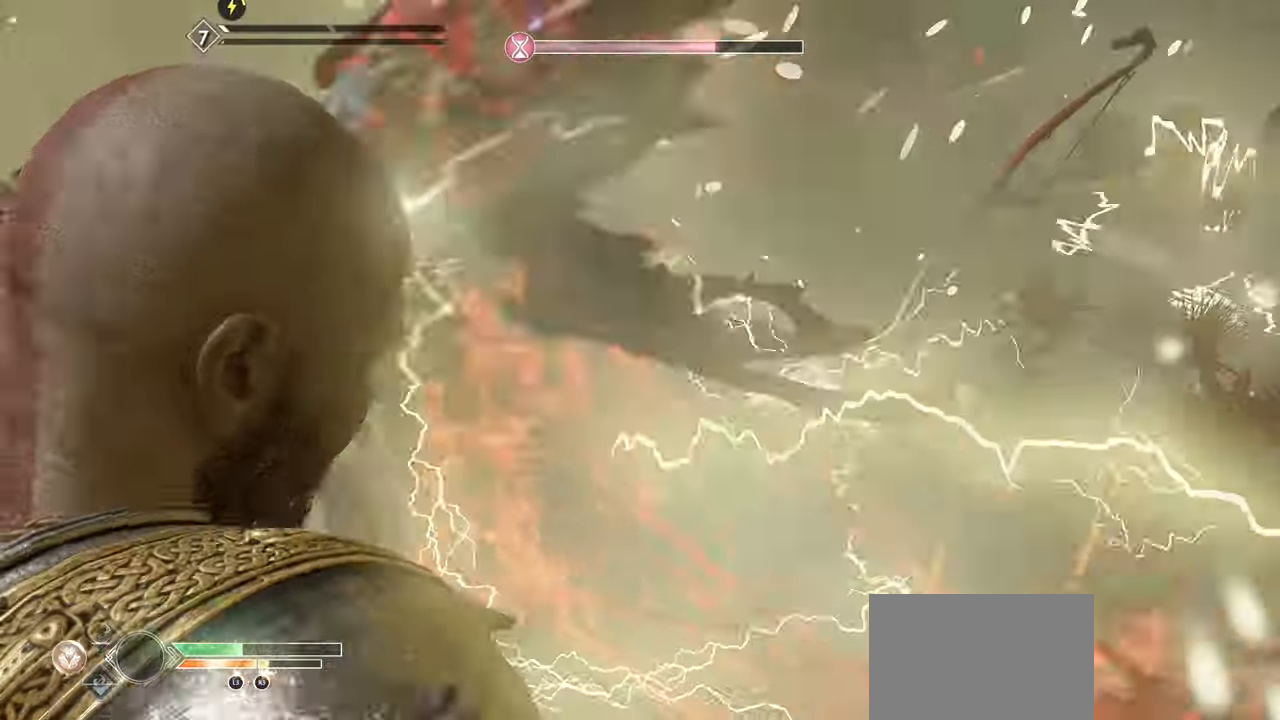
{"buttons": [], "left_stick": "center", "right_stick": "center", "events": [[67, "right_stick", "center"]]}
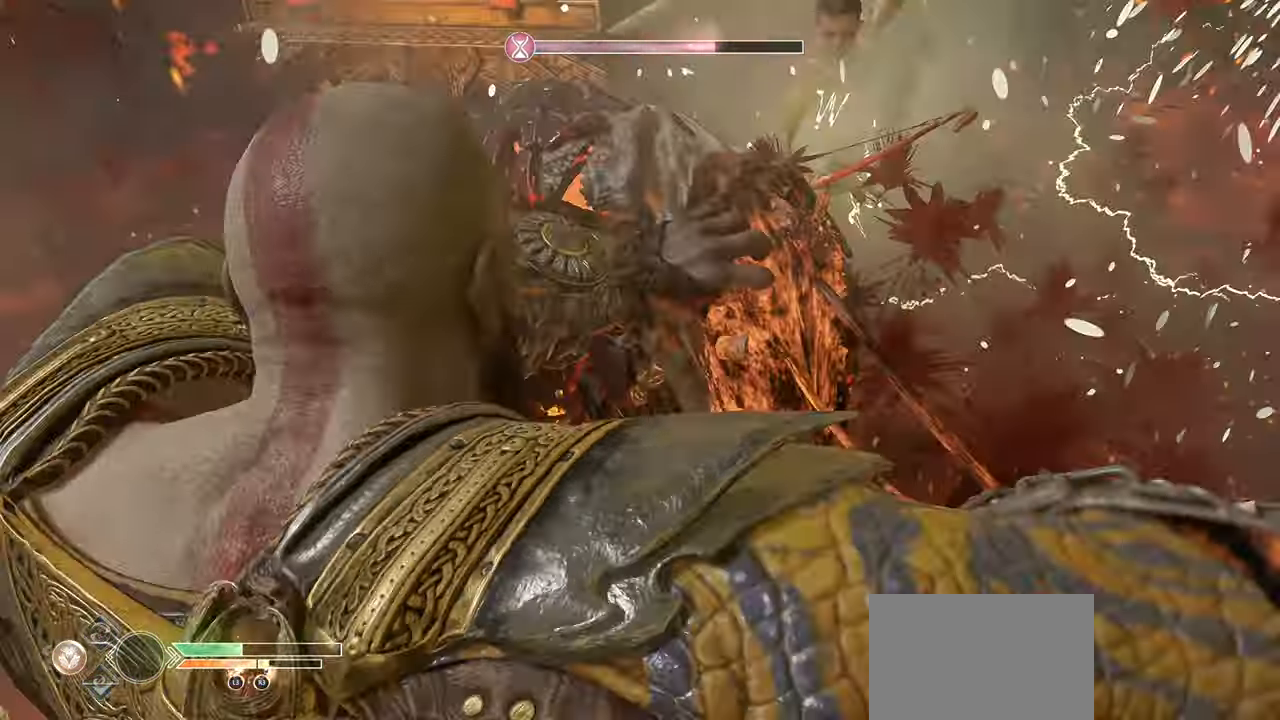
{"buttons": [], "left_stick": "center", "right_stick": "center", "events": []}
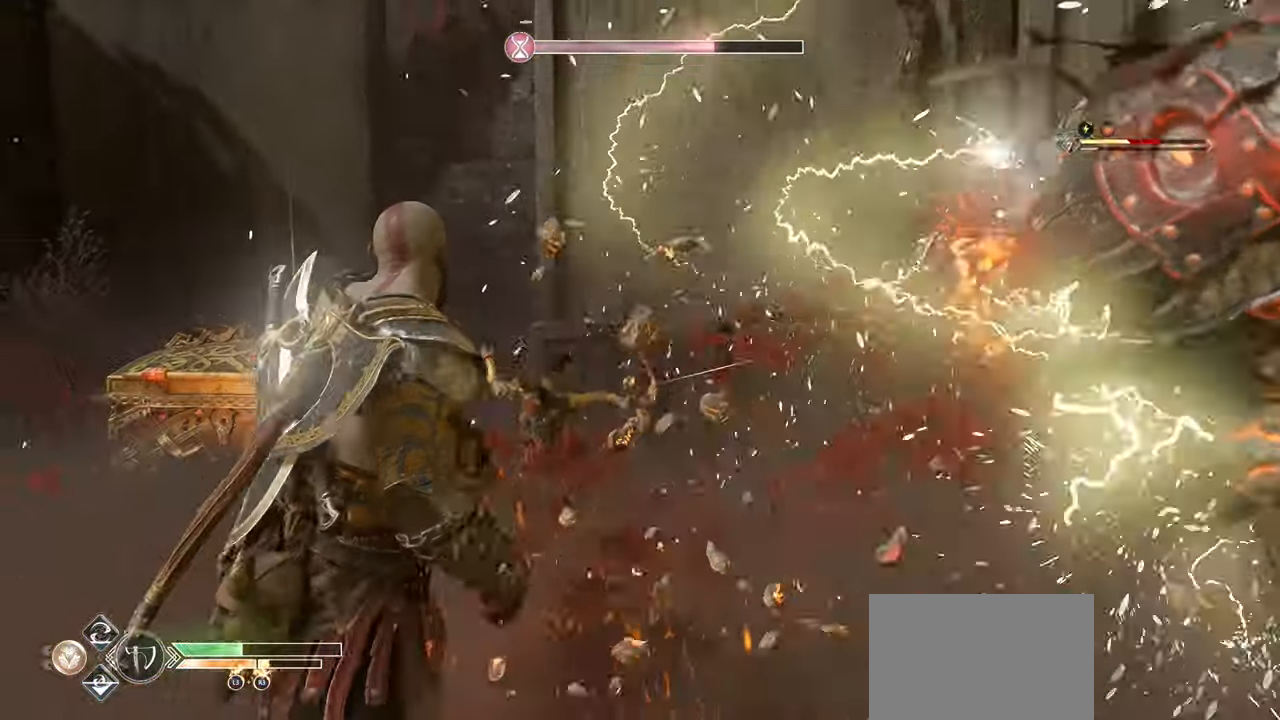
{"buttons": [], "left_stick": "up", "right_stick": "center", "events": [[151, "right_stick", "right"], [284, "left_stick", "right"], [484, "left_stick", "up"], [501, "right_stick", "center"]]}
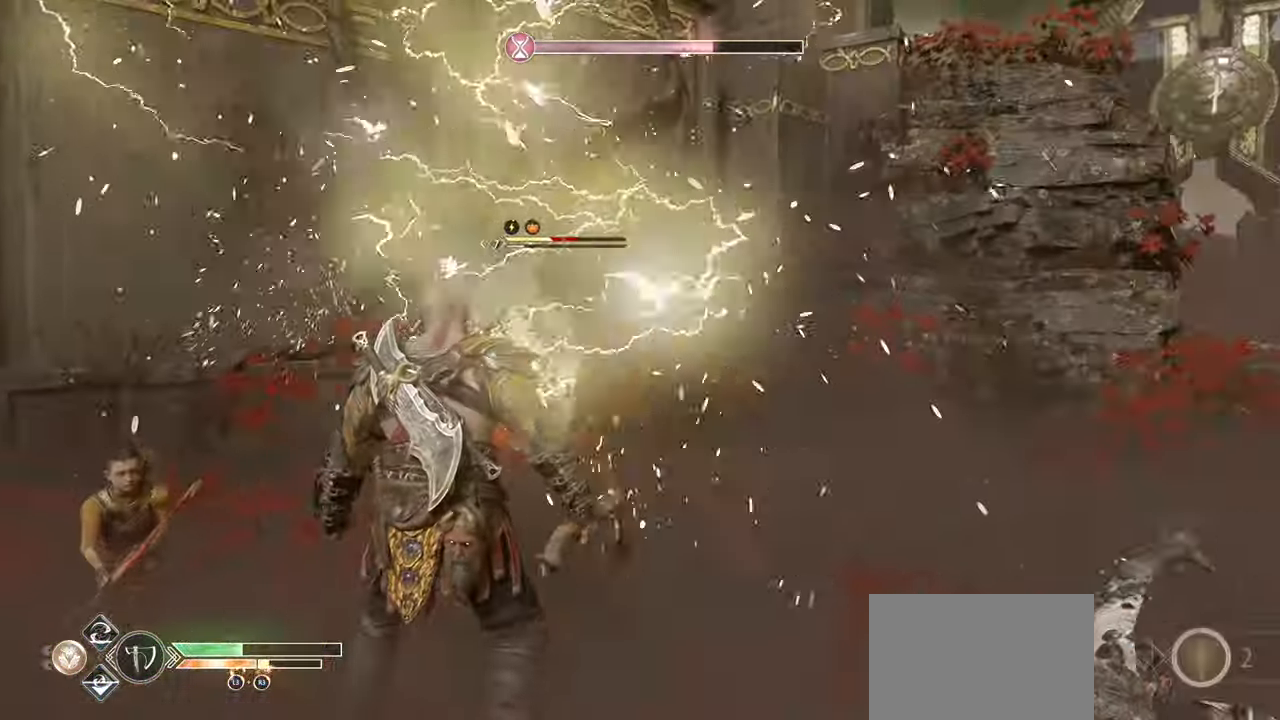
{"buttons": ["R1"], "left_stick": "center", "right_stick": "center", "events": [[167, "L3", "down"], [167, "R1", "down"], [317, "L3", "up"], [350, "R1", "up"], [434, "R1", "down"], [500, "left_stick", "center"]]}
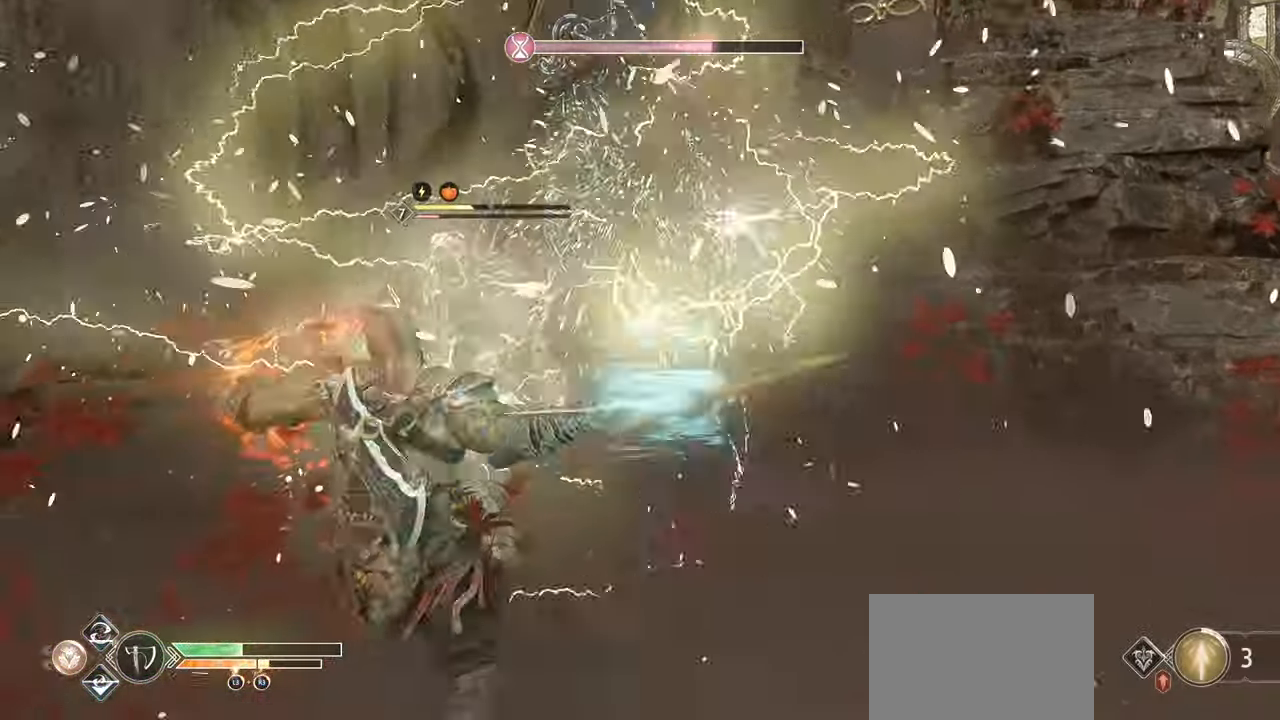
{"buttons": ["SQUARE", "R1"], "left_stick": "center", "right_stick": "center", "events": [[84, "R1", "up"], [167, "R1", "down"], [384, "SQUARE", "down"]]}
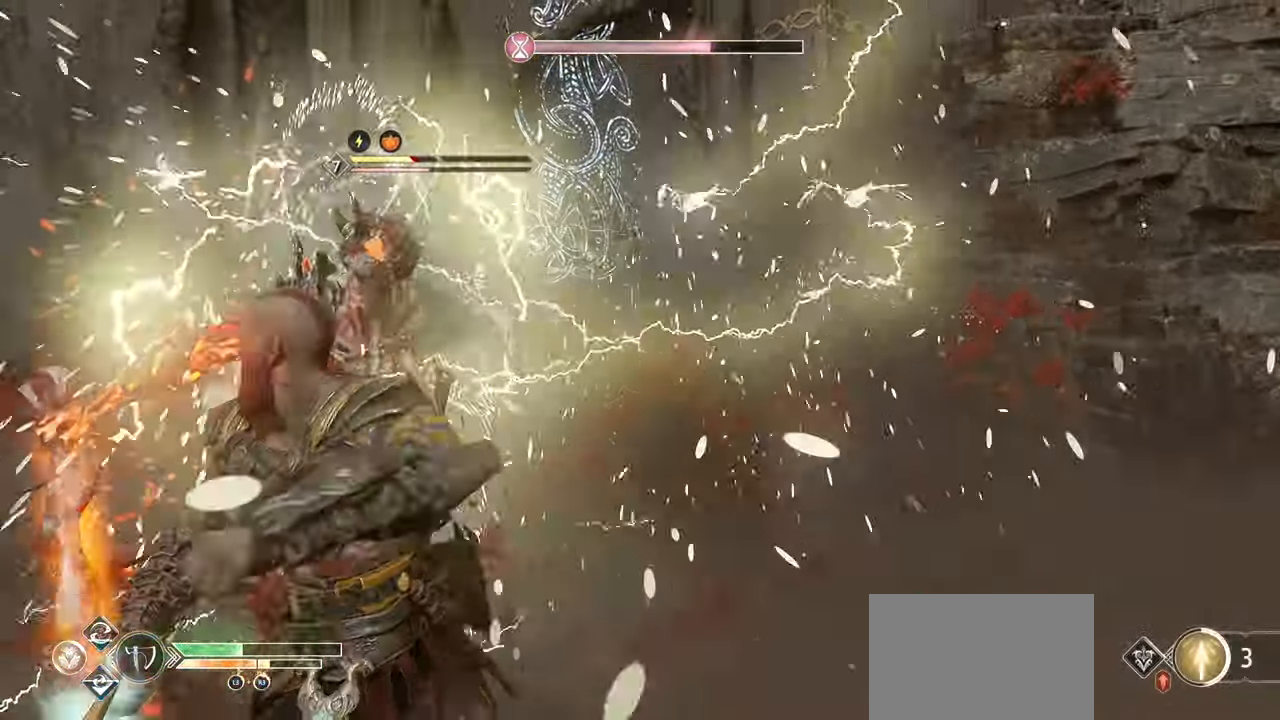
{"buttons": ["SQUARE", "R1"], "left_stick": "left", "right_stick": "center", "events": [[117, "SQUARE", "up"], [217, "SQUARE", "down"], [350, "R1", "up"], [367, "SQUARE", "up"], [417, "SQUARE", "down"], [434, "R1", "down"], [467, "left_stick", "left"]]}
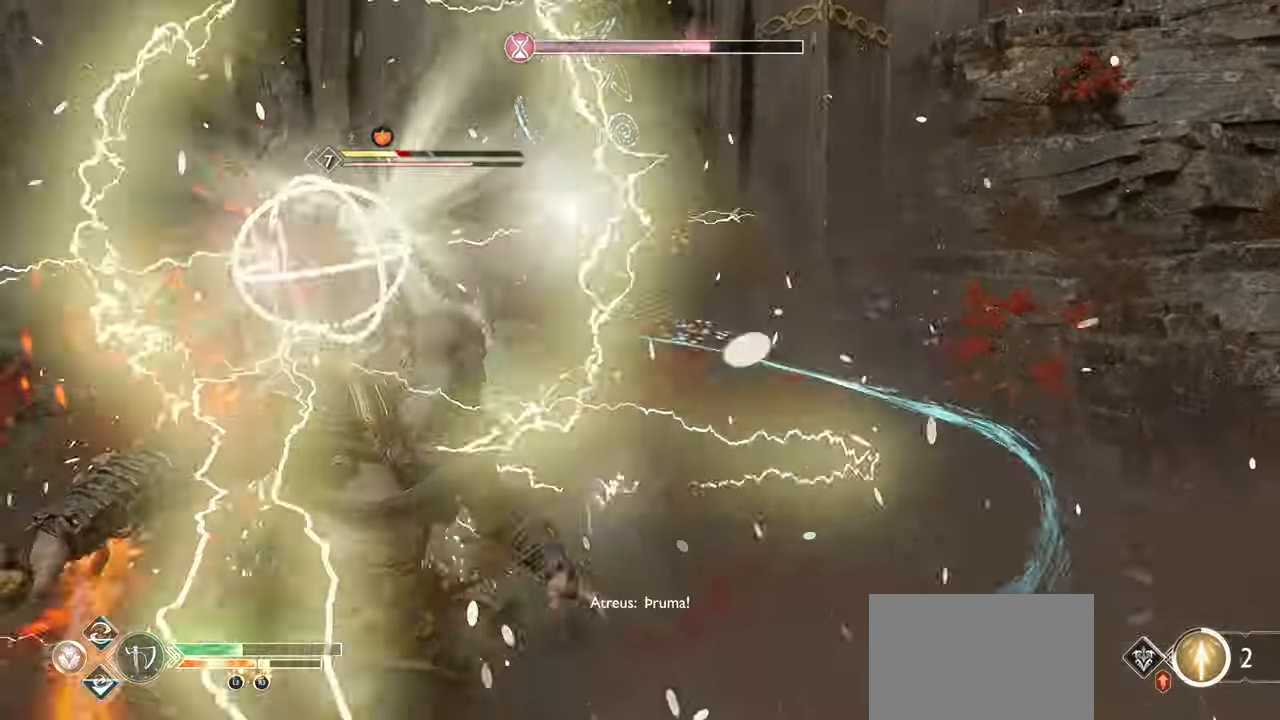
{"buttons": ["SQUARE", "R1"], "left_stick": "center", "right_stick": "center", "events": [[67, "SQUARE", "up"], [84, "R1", "up"], [134, "SQUARE", "down"], [151, "R1", "down"], [184, "left_stick", "center"]]}
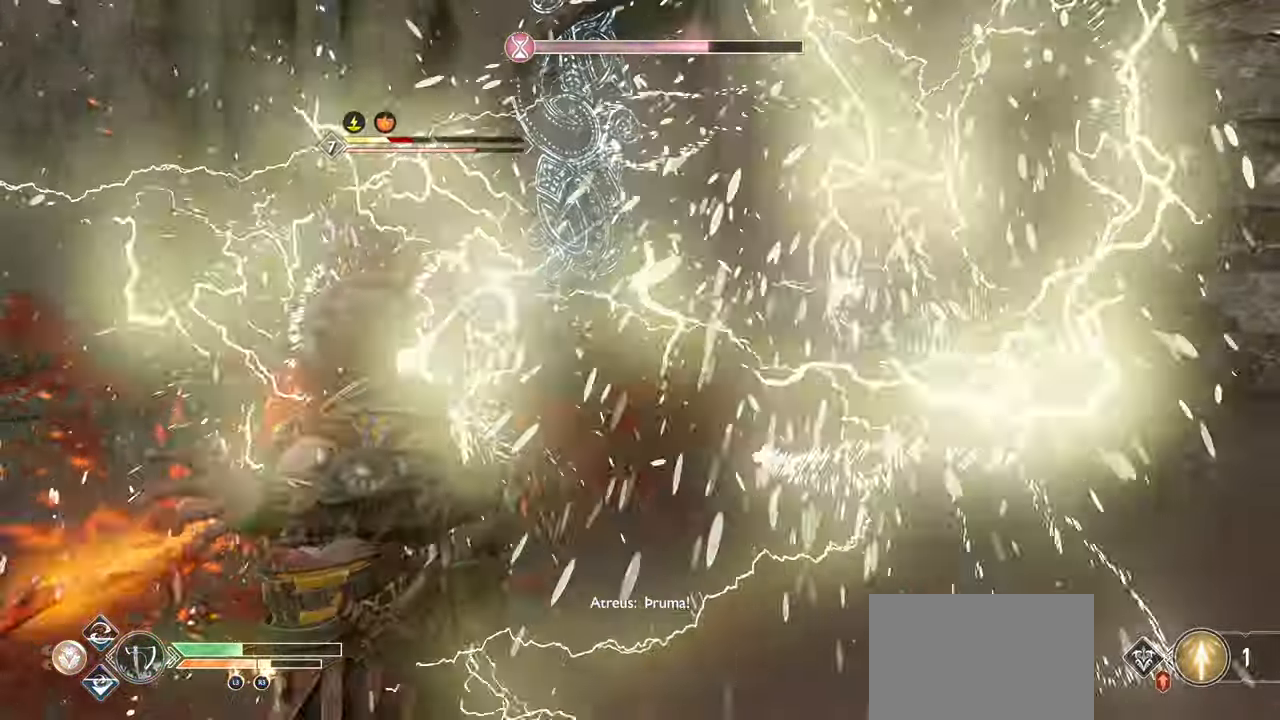
{"buttons": ["R1"], "left_stick": "center", "right_stick": "center", "events": [[234, "SQUARE", "up"]]}
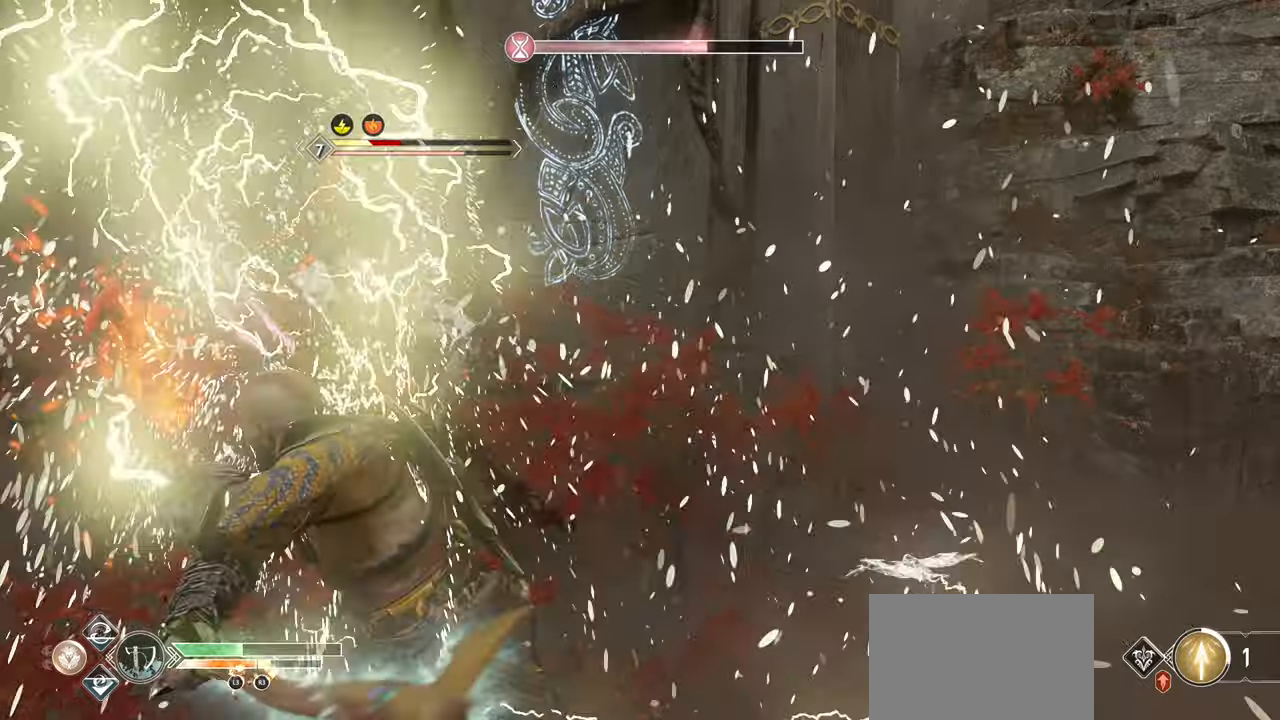
{"buttons": ["R1"], "left_stick": "up-left", "right_stick": "center", "events": [[317, "left_stick", "left"], [400, "left_stick", "up-left"]]}